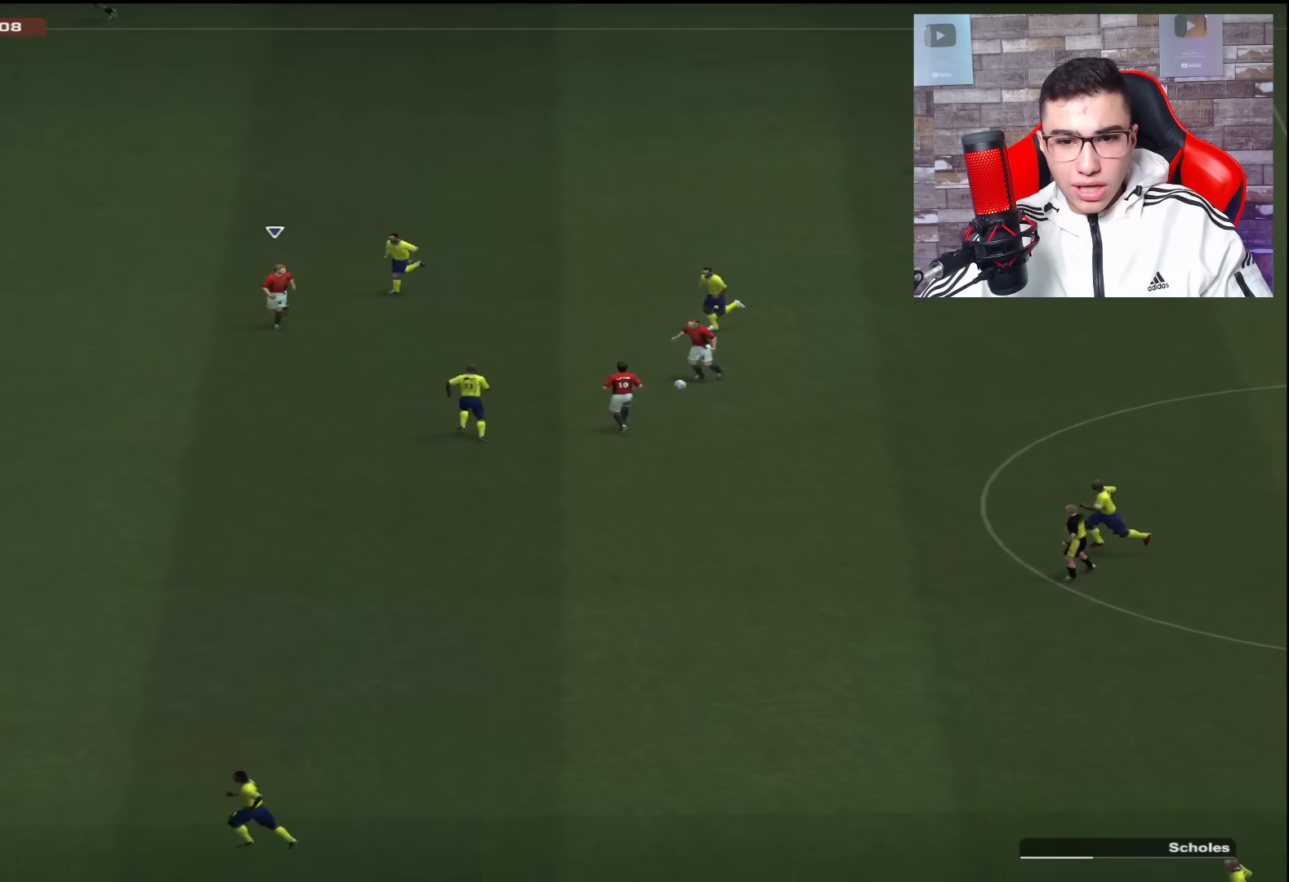
Gameplay with a controller (PlayStation layout); each line is a JSON object with the inputs held at the frame after it. "events" lists button and stick changes between this image and that frame as [ms after this image, input, new state], when the widget could be followed in between.
{"buttons": [], "left_stick": "down-left", "right_stick": "center", "events": [[351, "left_stick", "down-left"]]}
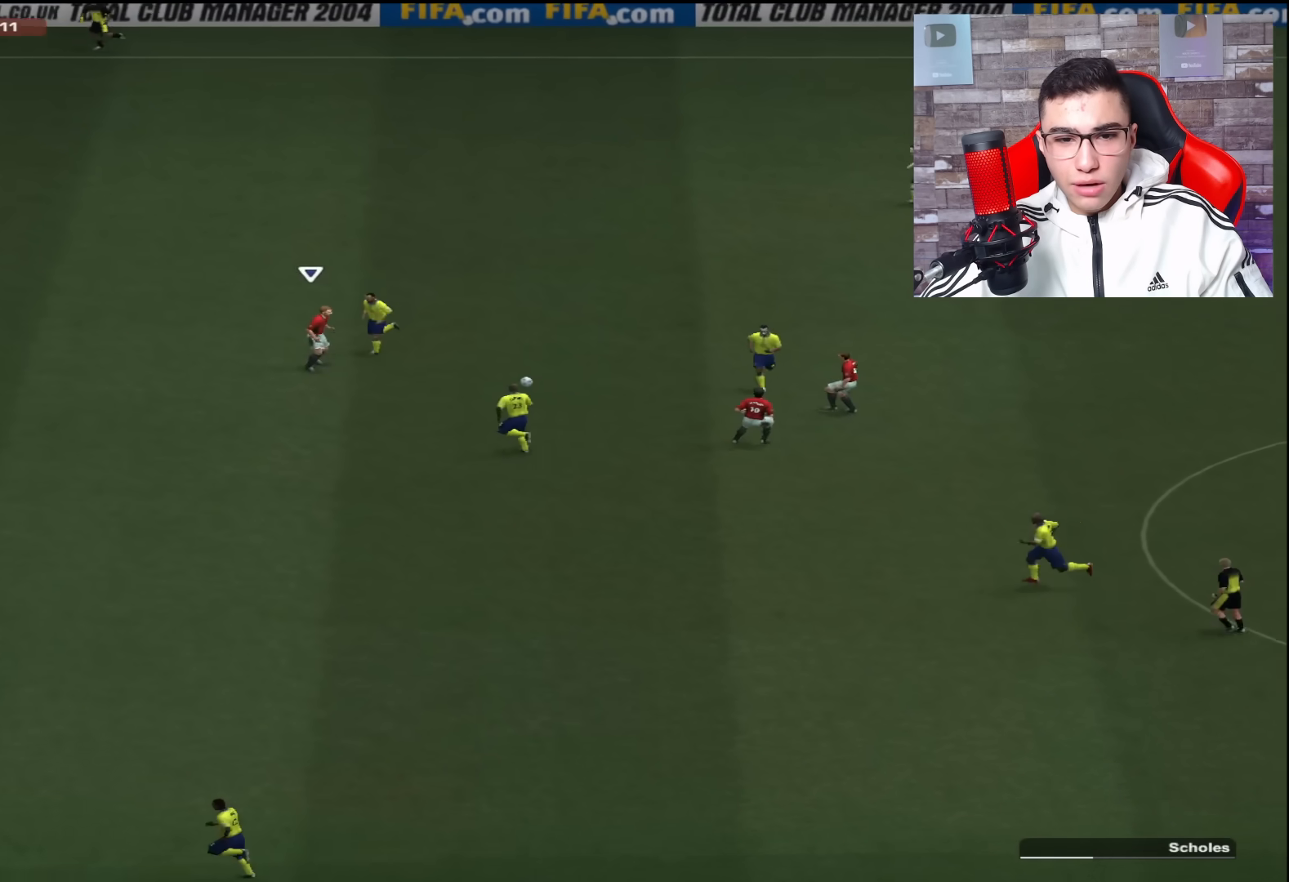
{"buttons": [], "left_stick": "right", "right_stick": "center", "events": [[50, "left_stick", "down"], [350, "left_stick", "down-right"], [467, "left_stick", "right"]]}
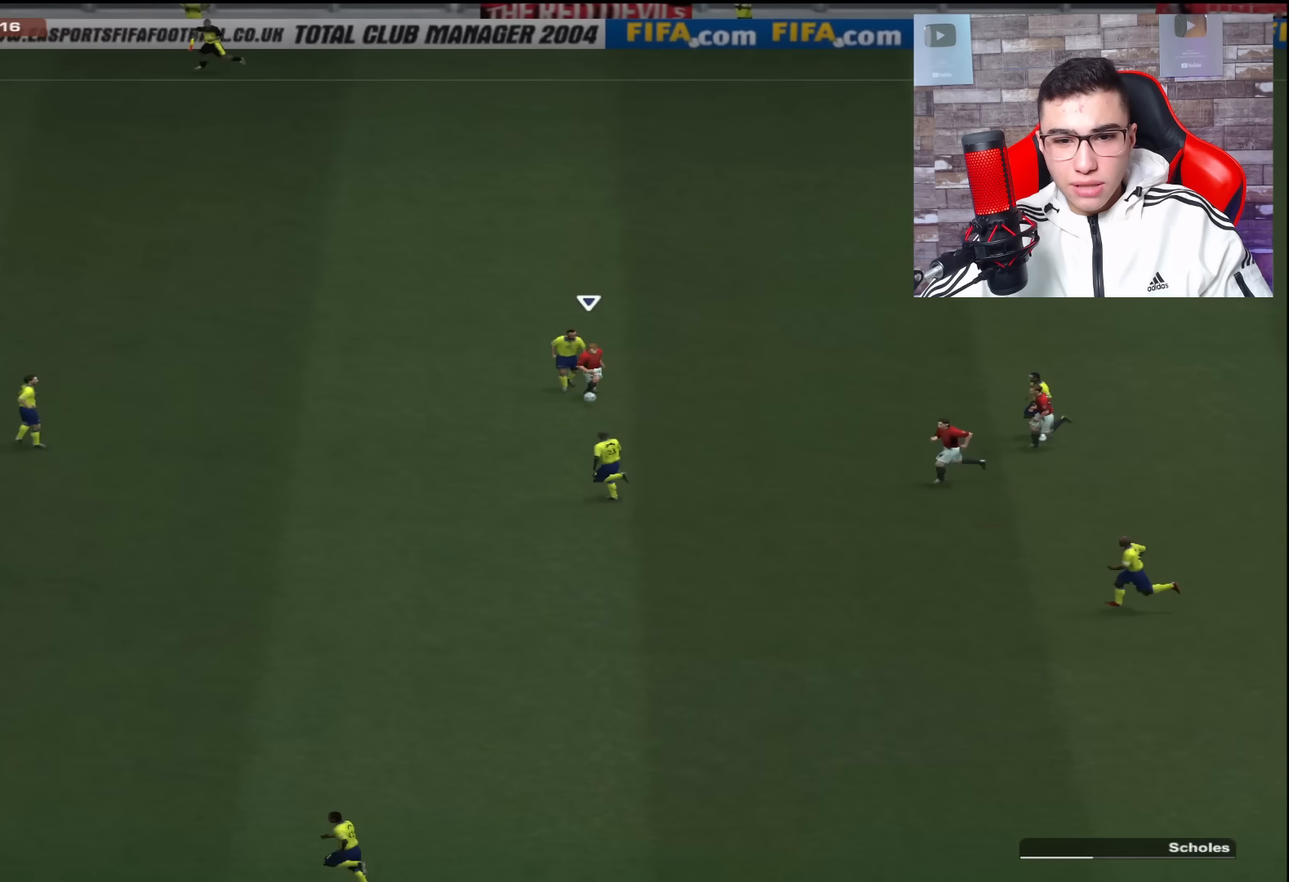
{"buttons": ["CROSS"], "left_stick": "down-right", "right_stick": "center", "events": [[368, "left_stick", "down-right"], [484, "CROSS", "down"]]}
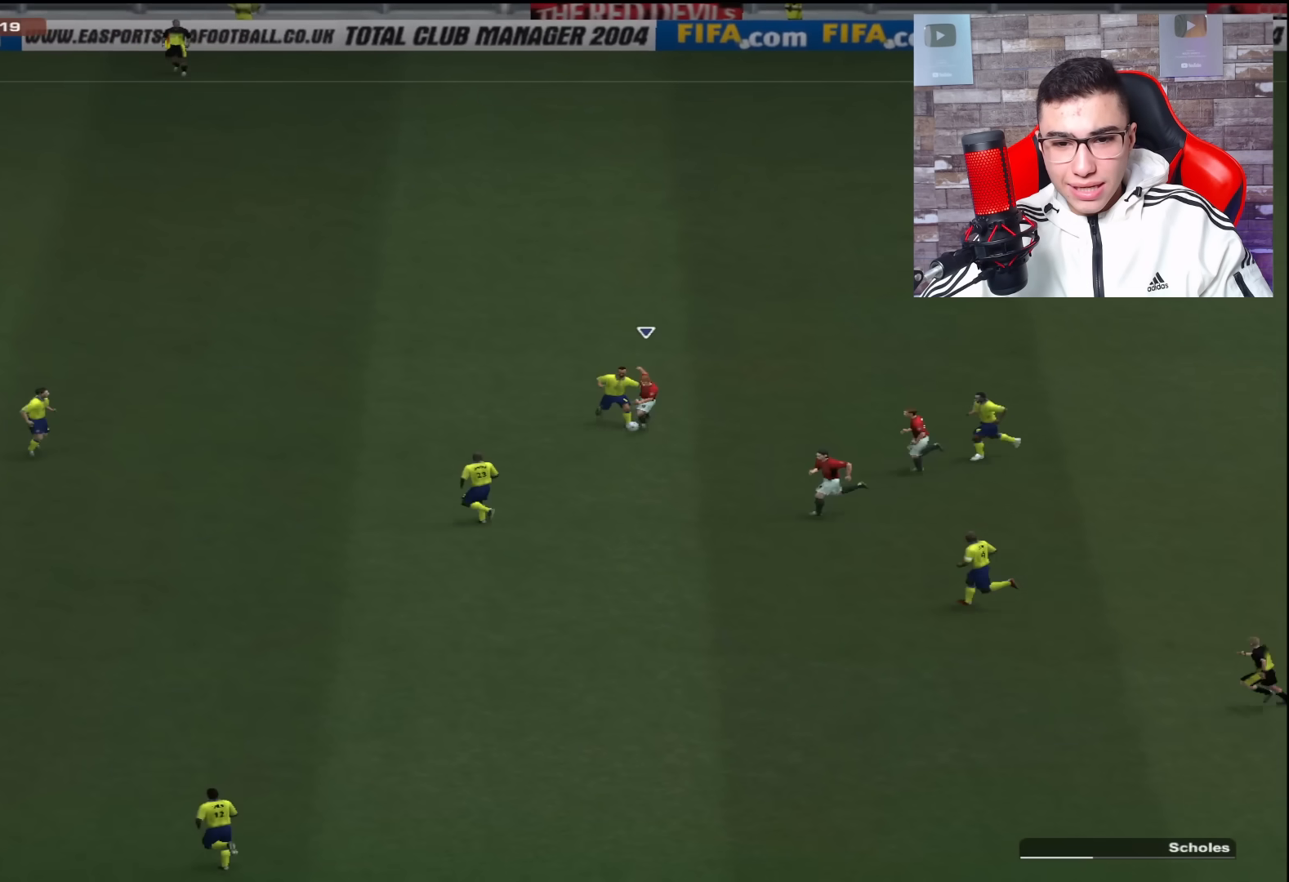
{"buttons": [], "left_stick": "down-left", "right_stick": "center", "events": [[83, "CROSS", "up"], [83, "left_stick", "down"], [184, "left_stick", "down-left"]]}
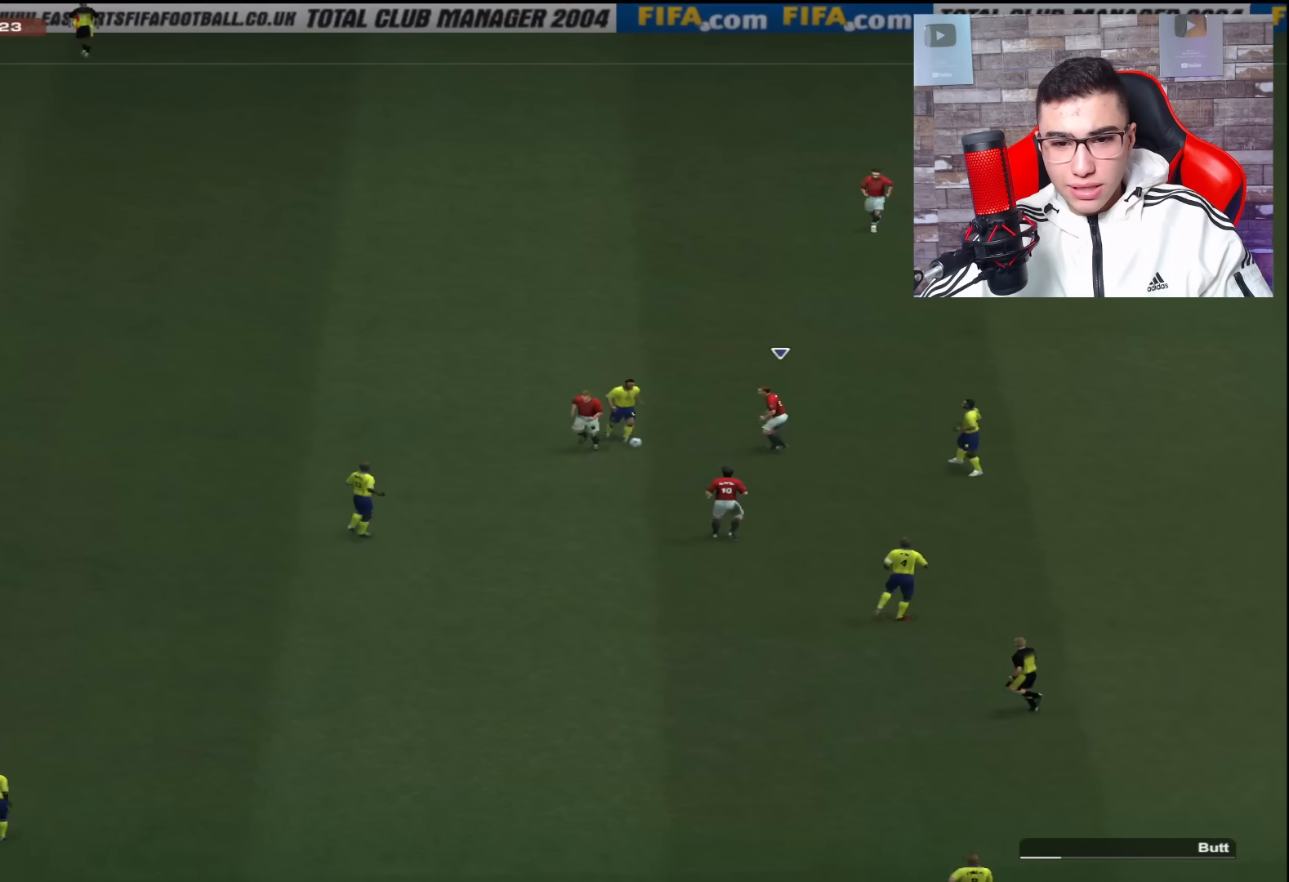
{"buttons": ["R1"], "left_stick": "left", "right_stick": "center", "events": [[17, "R1", "down"], [201, "left_stick", "down"], [351, "left_stick", "down-left"], [484, "left_stick", "left"]]}
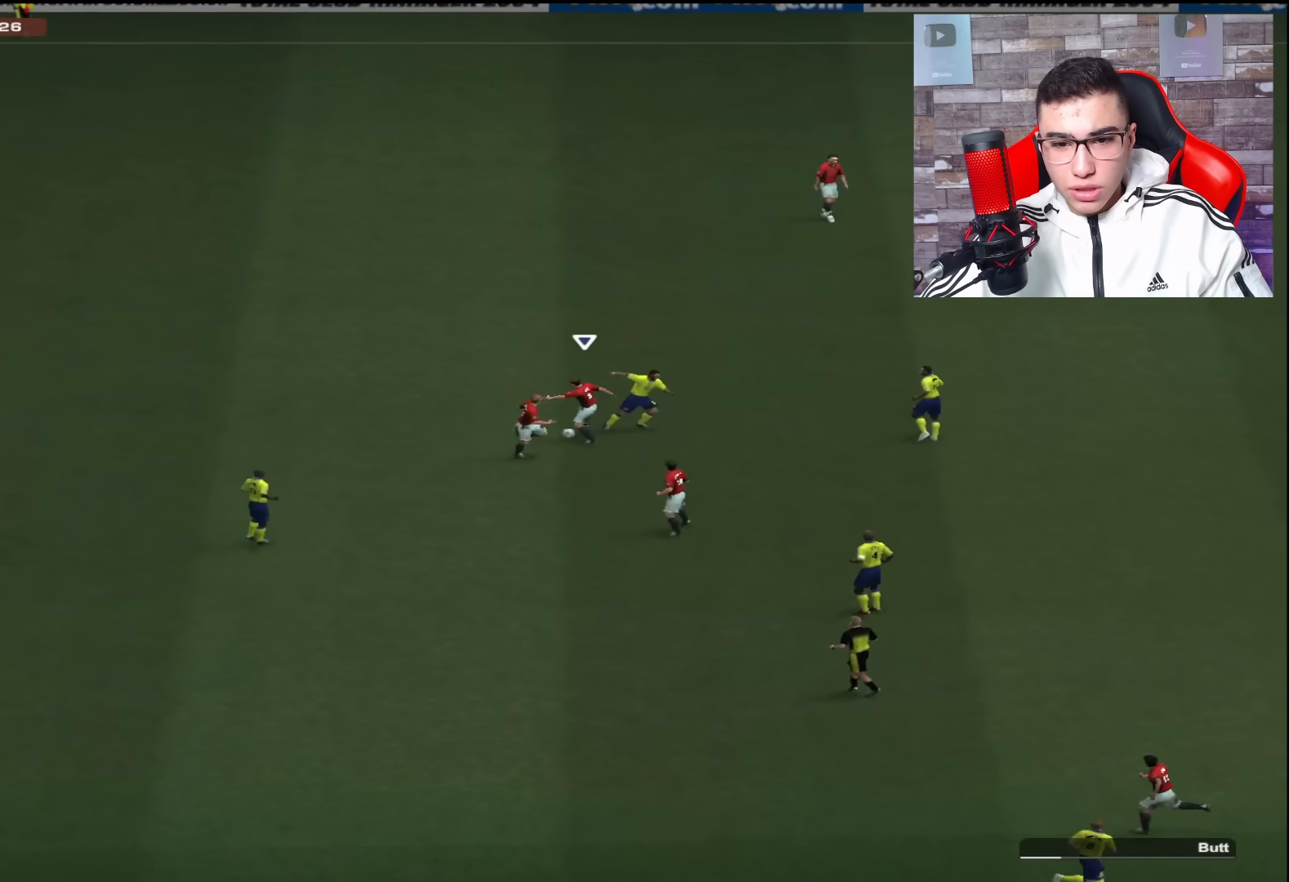
{"buttons": [], "left_stick": "up-left", "right_stick": "center", "events": [[100, "left_stick", "up-left"], [117, "R1", "up"]]}
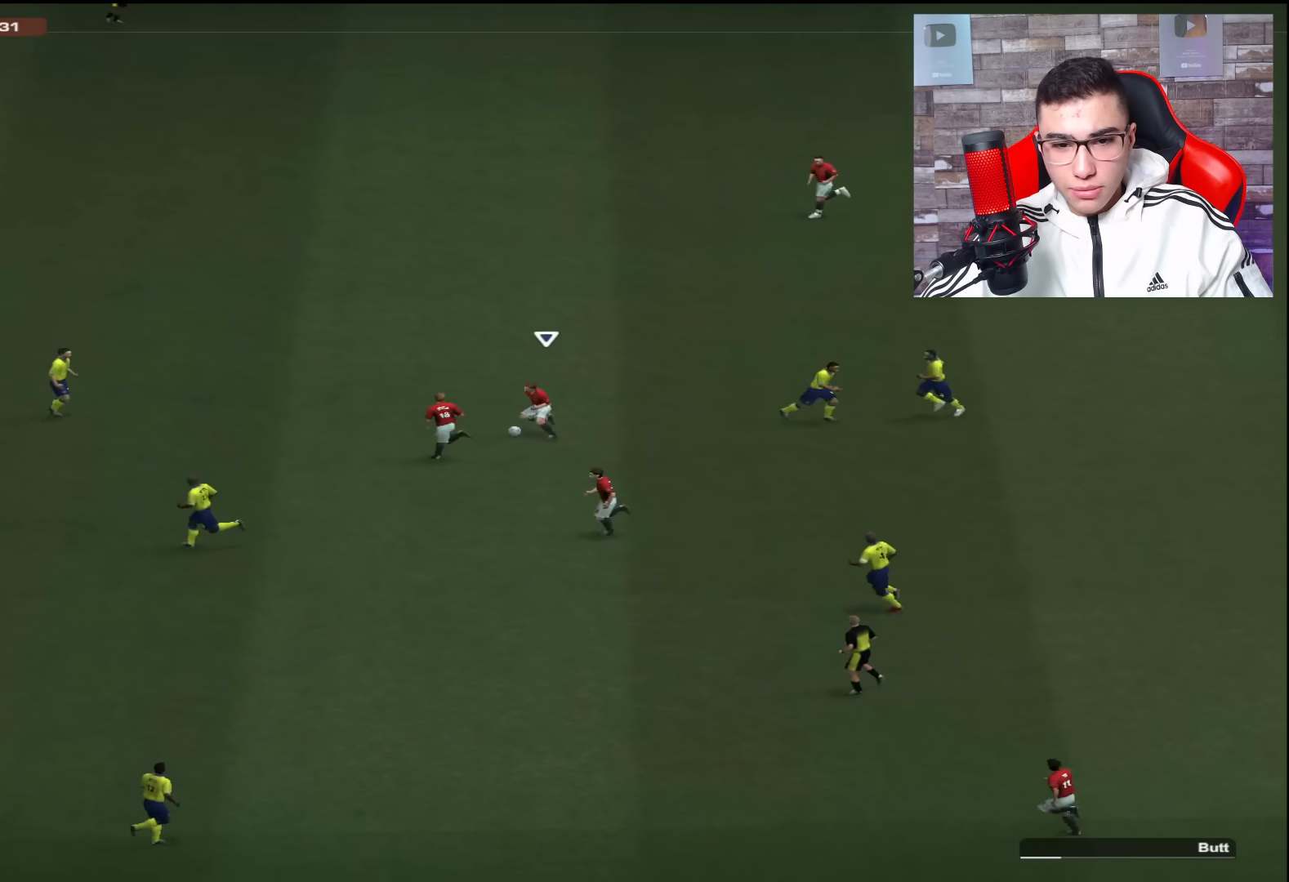
{"buttons": ["CROSS"], "left_stick": "up", "right_stick": "center", "events": [[267, "left_stick", "up"], [418, "CROSS", "down"]]}
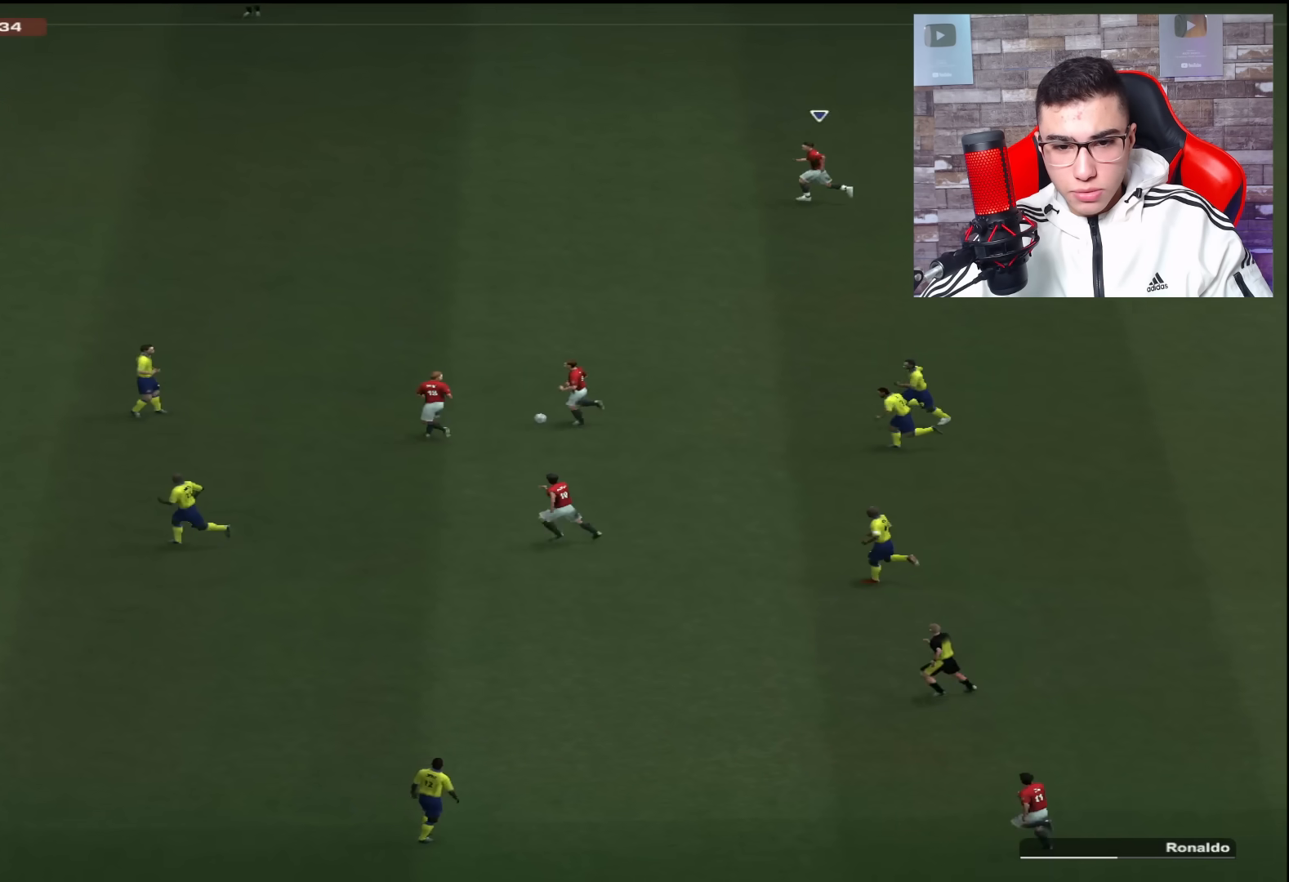
{"buttons": [], "left_stick": "left", "right_stick": "center", "events": [[83, "CROSS", "up"], [284, "left_stick", "up-left"], [450, "left_stick", "left"]]}
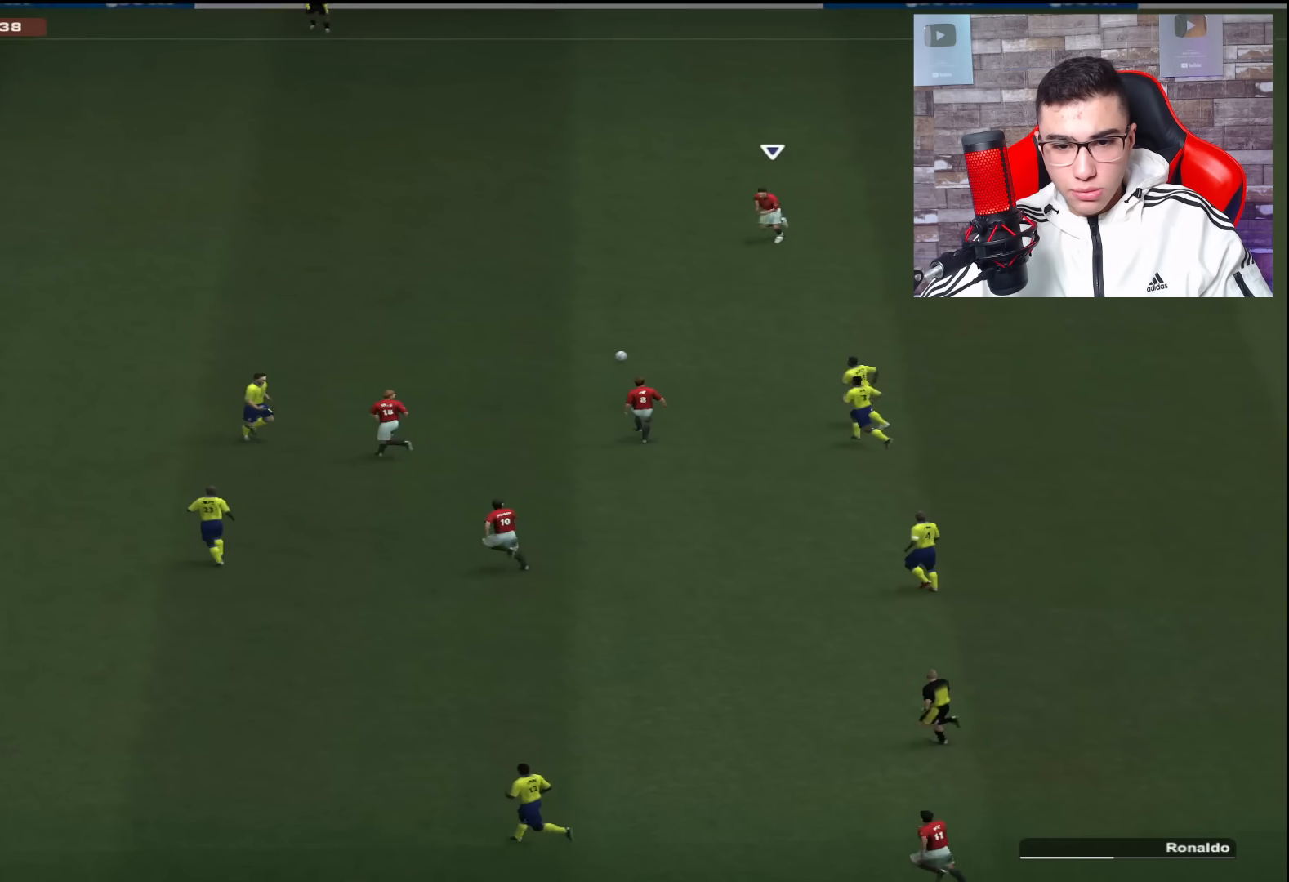
{"buttons": [], "left_stick": "down-left", "right_stick": "center", "events": [[17, "left_stick", "down-left"]]}
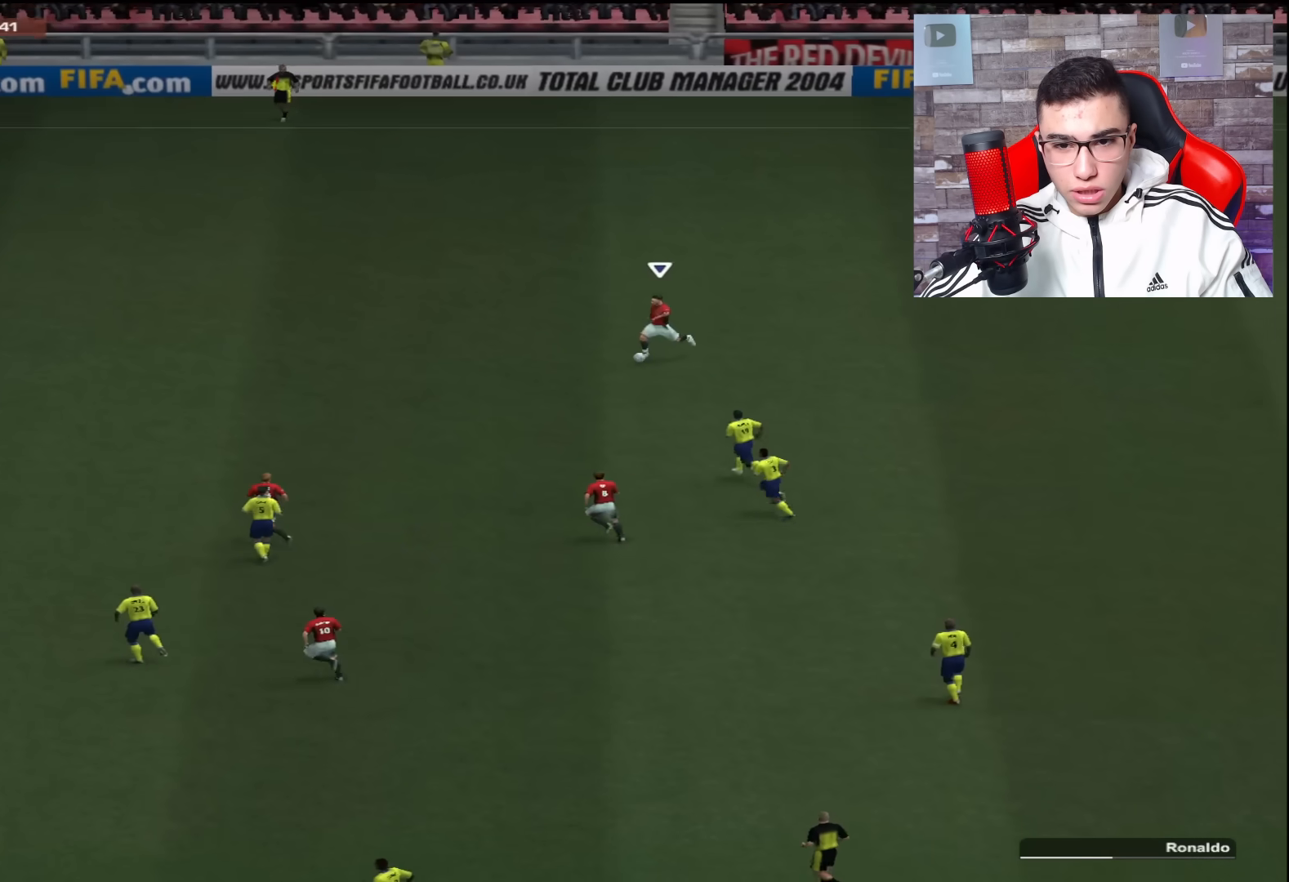
{"buttons": [], "left_stick": "down-left", "right_stick": "center", "events": [[117, "CIRCLE", "down"], [334, "CIRCLE", "up"]]}
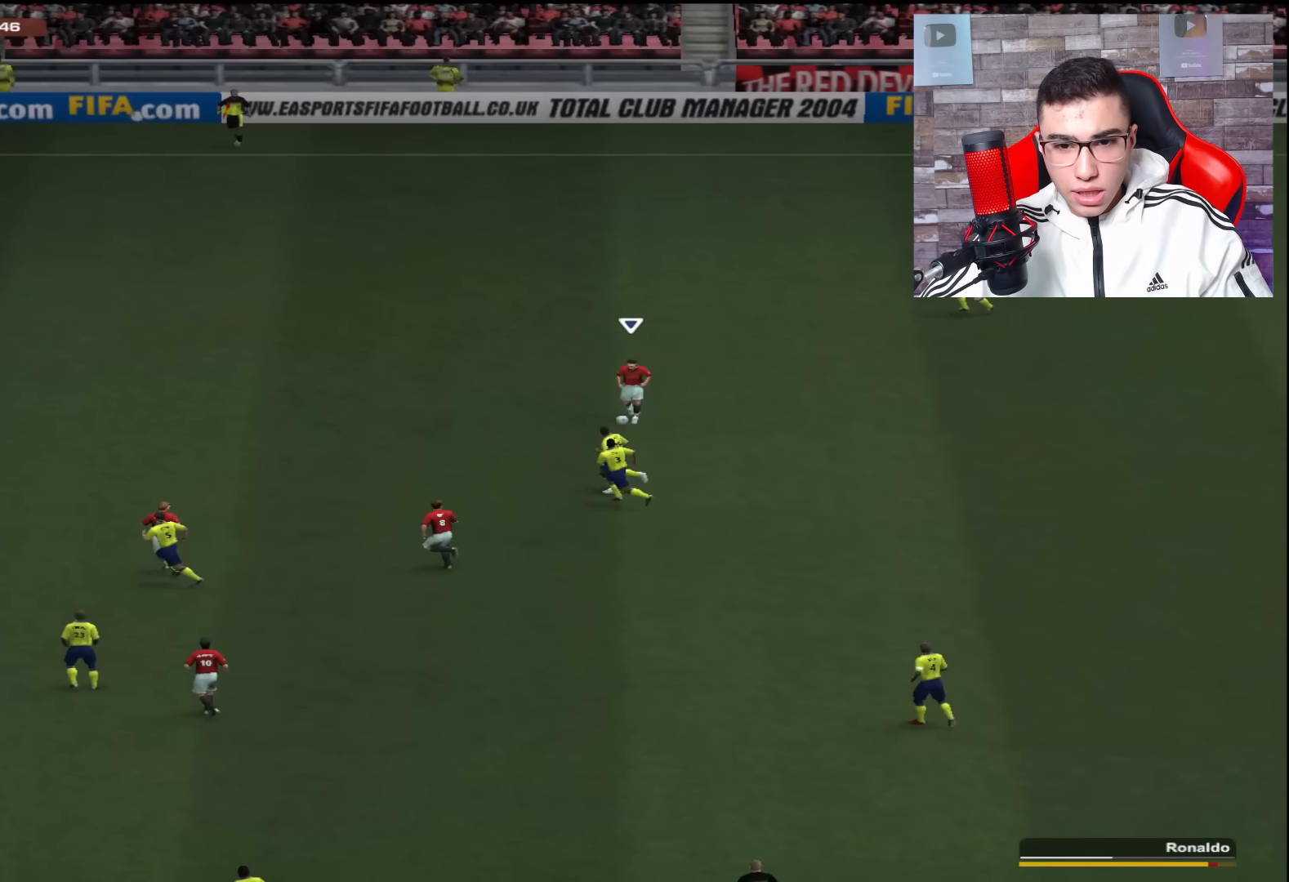
{"buttons": [], "left_stick": "down-left", "right_stick": "center", "events": []}
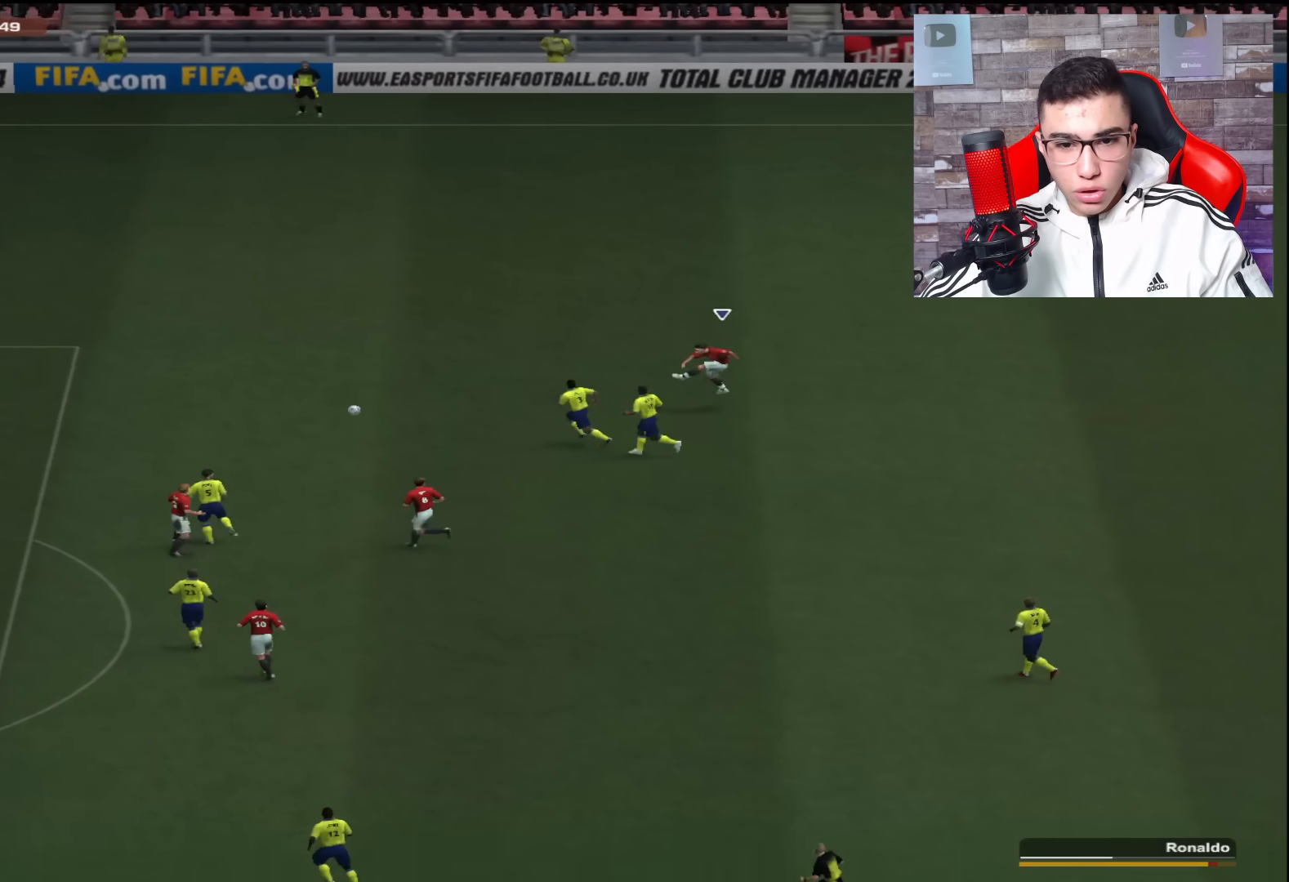
{"buttons": [], "left_stick": "down-left", "right_stick": "center", "events": []}
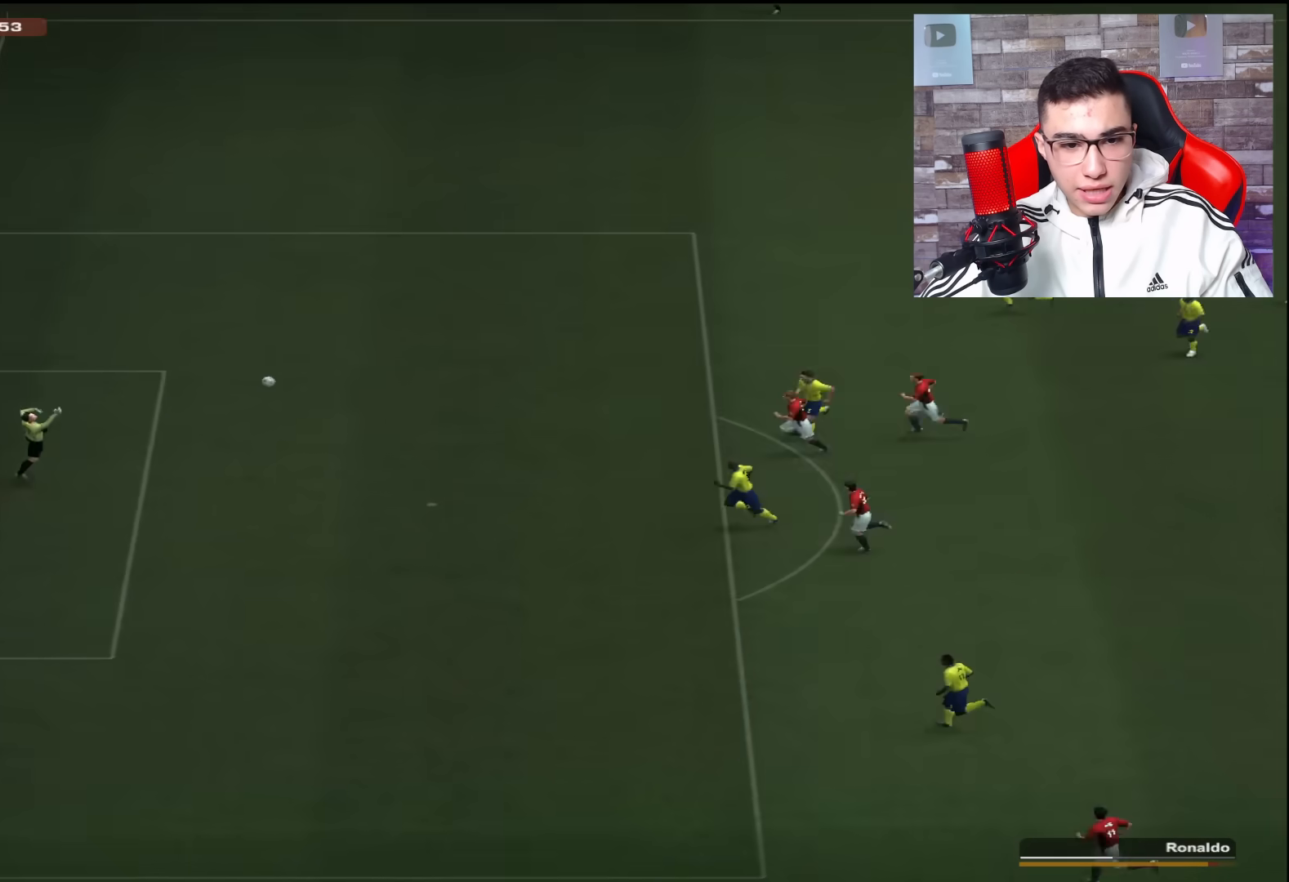
{"buttons": [], "left_stick": "down-left", "right_stick": "center", "events": []}
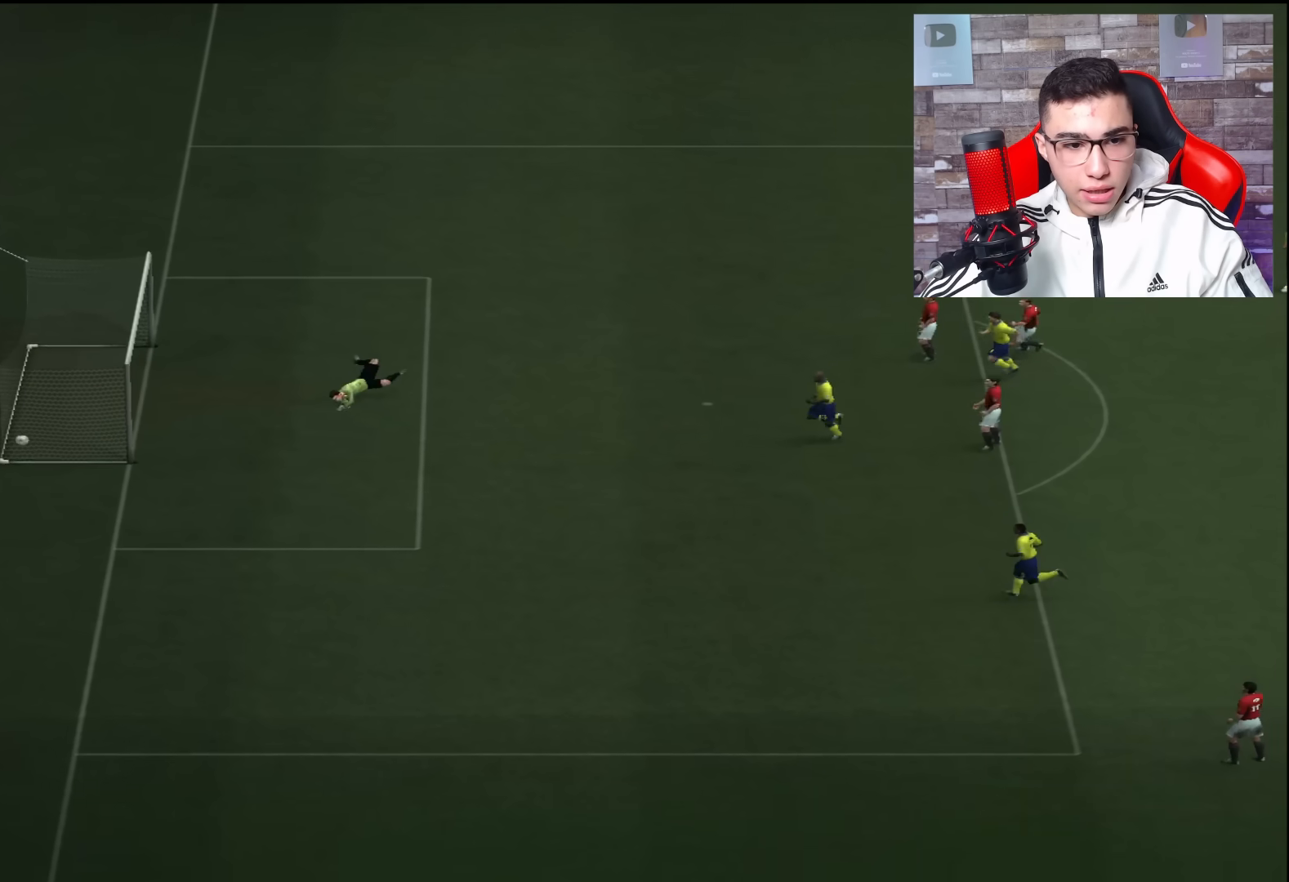
{"buttons": [], "left_stick": "down-left", "right_stick": "center", "events": []}
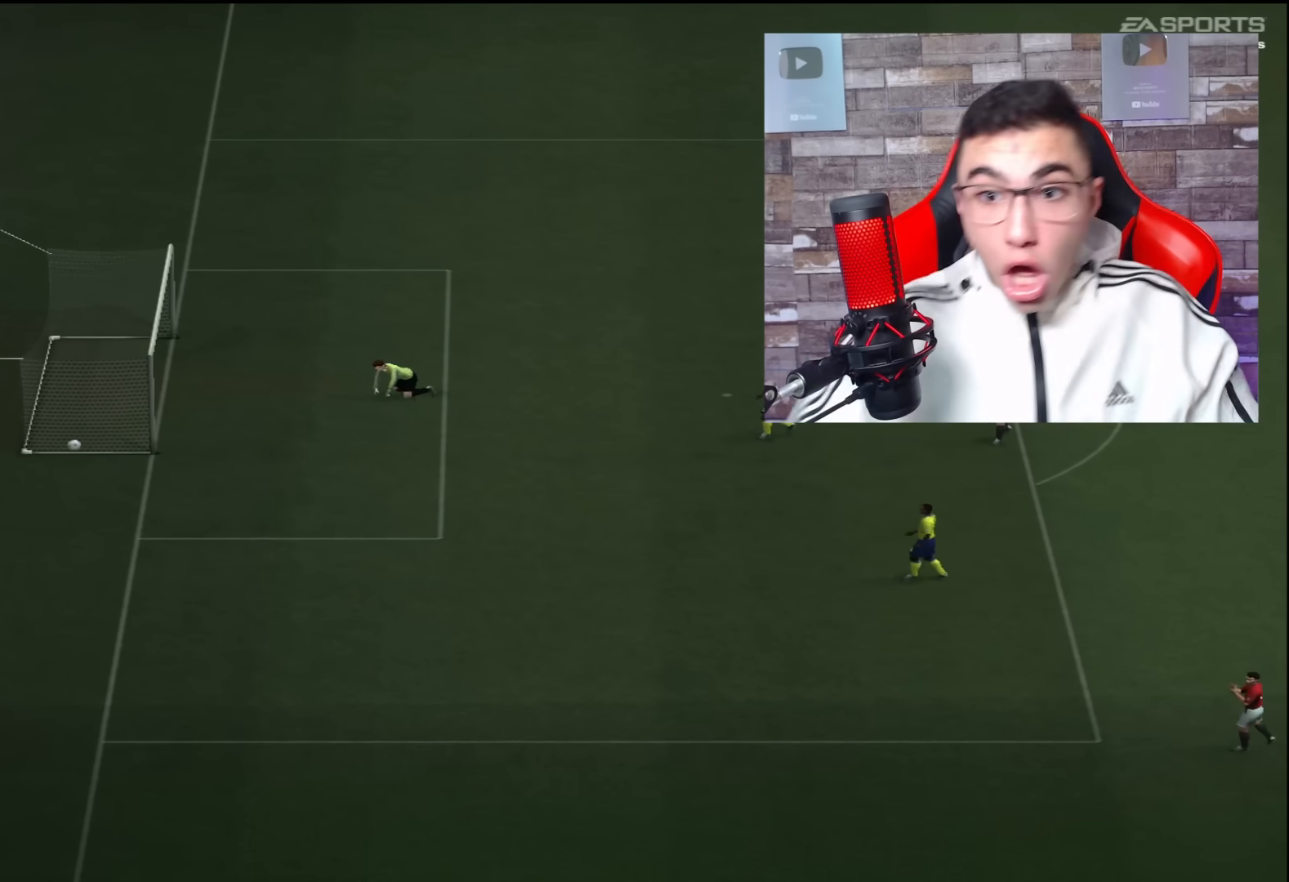
{"buttons": [], "left_stick": "down-left", "right_stick": "center", "events": []}
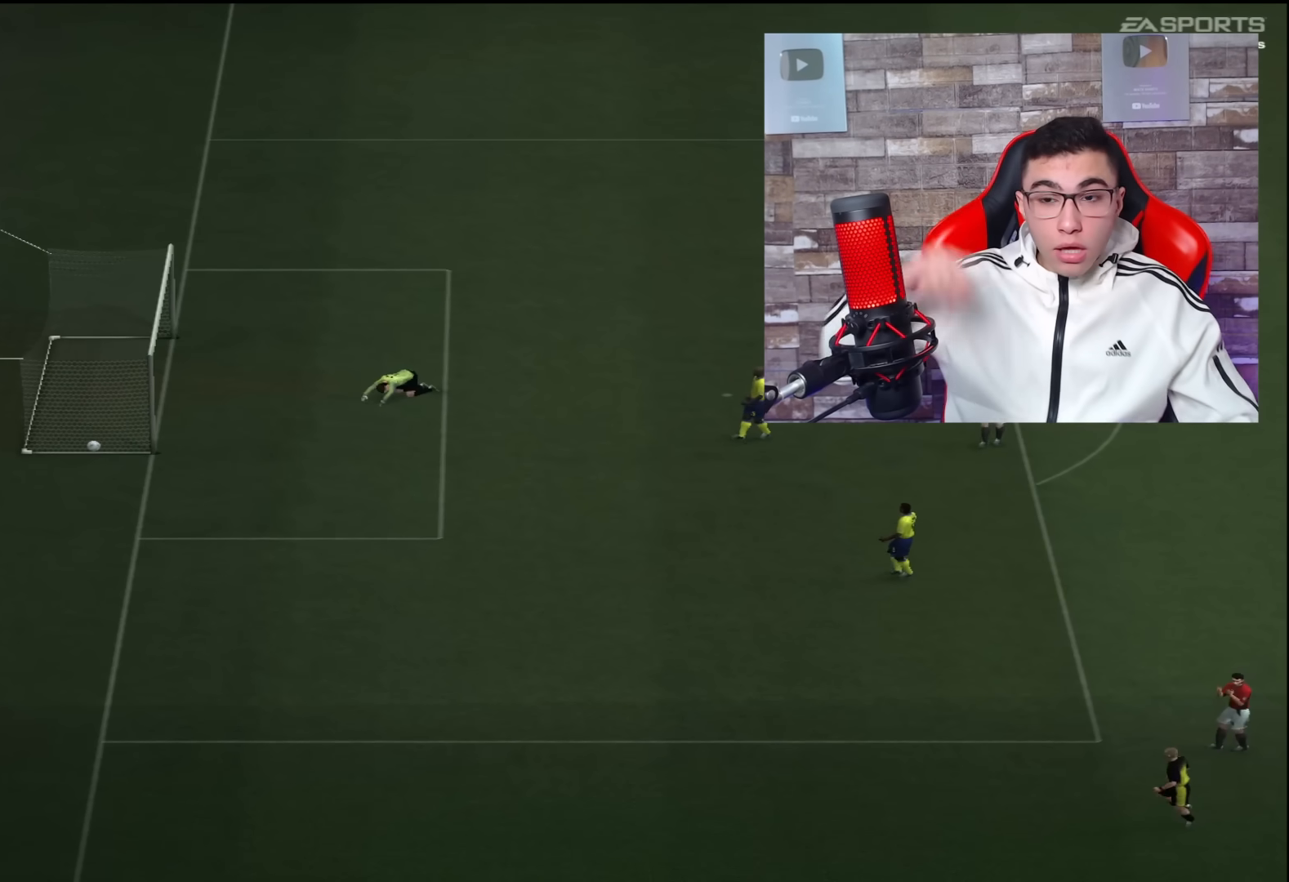
{"buttons": [], "left_stick": "center", "right_stick": "center", "events": [[184, "left_stick", "center"]]}
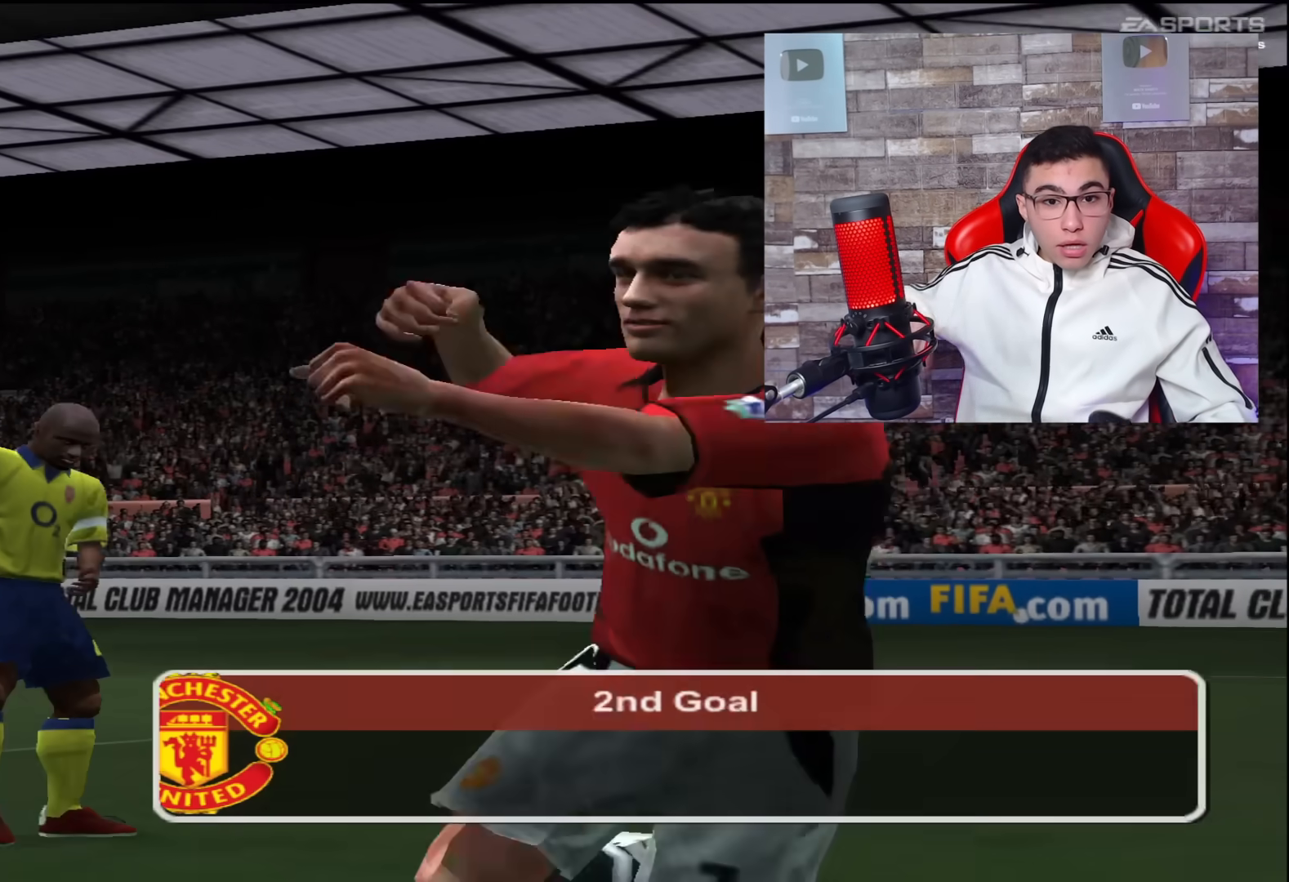
{"buttons": [], "left_stick": "center", "right_stick": "center", "events": []}
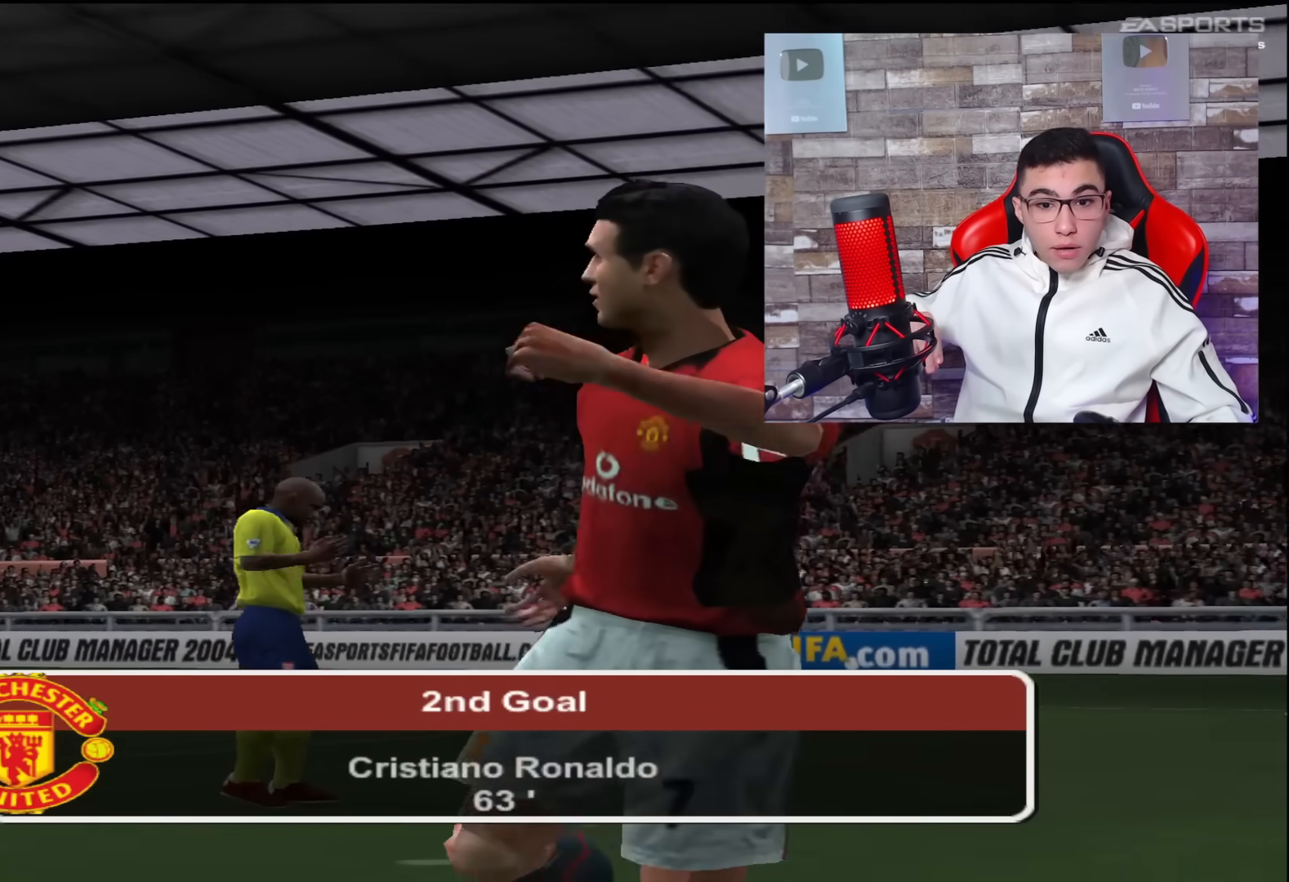
{"buttons": [], "left_stick": "center", "right_stick": "center", "events": []}
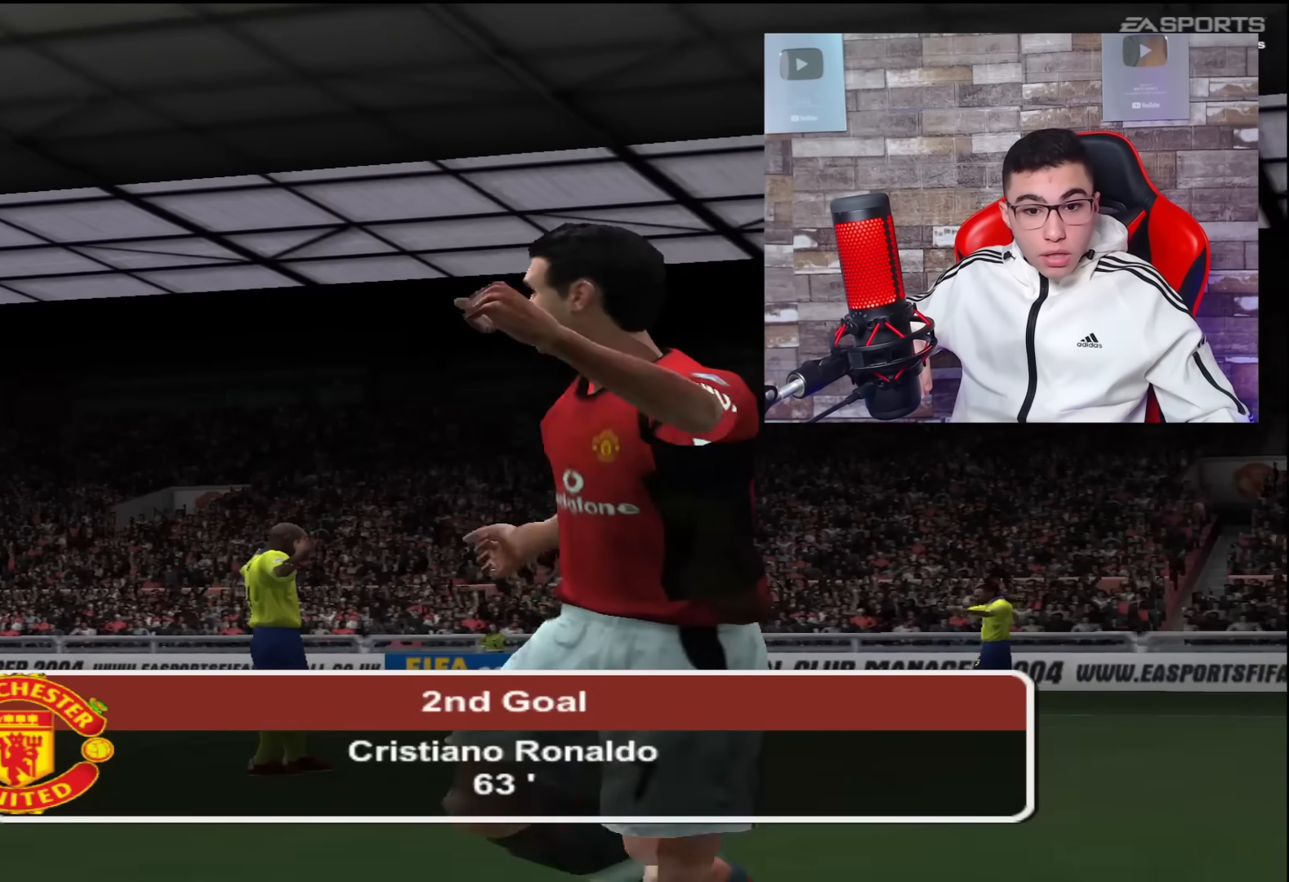
{"buttons": [], "left_stick": "center", "right_stick": "center", "events": []}
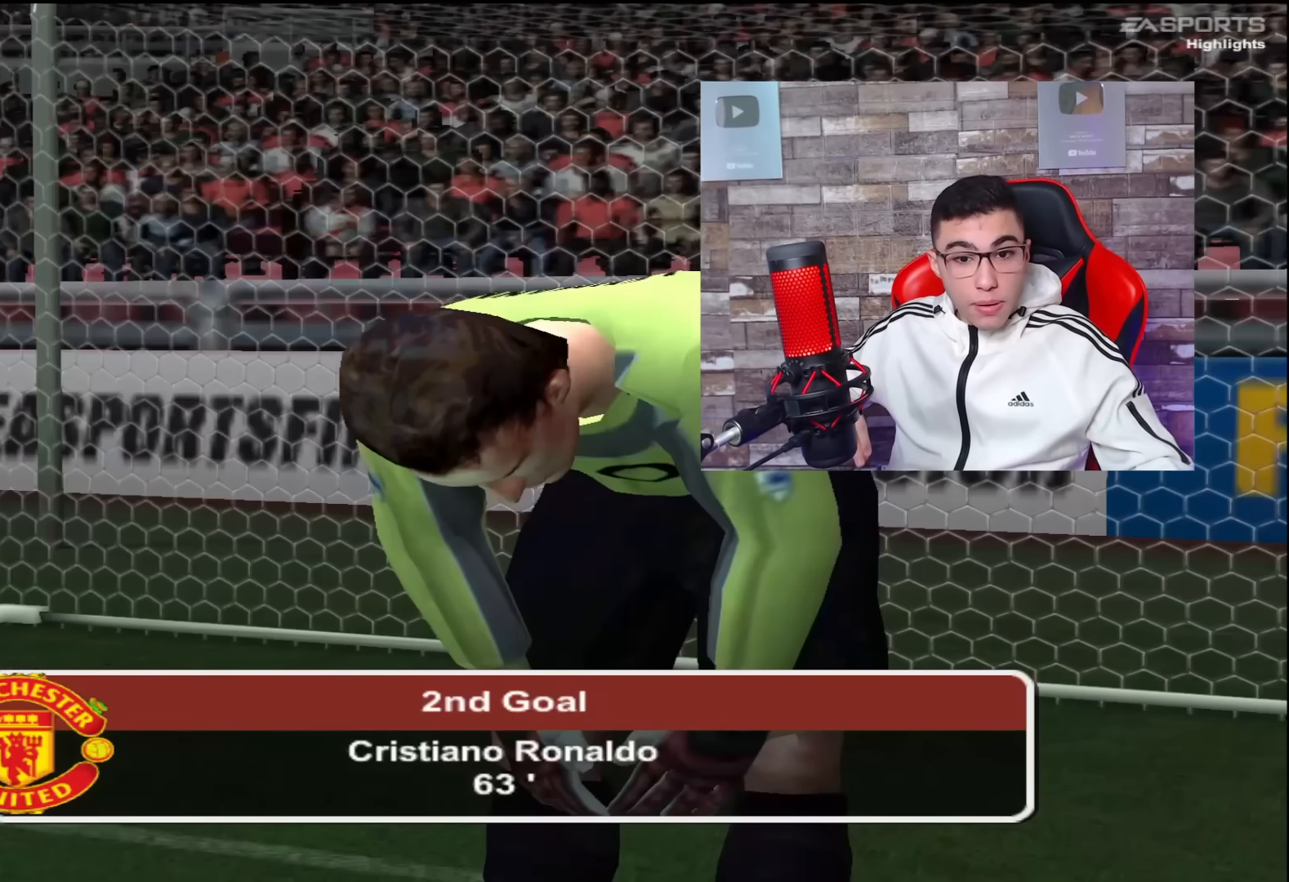
{"buttons": [], "left_stick": "center", "right_stick": "center", "events": []}
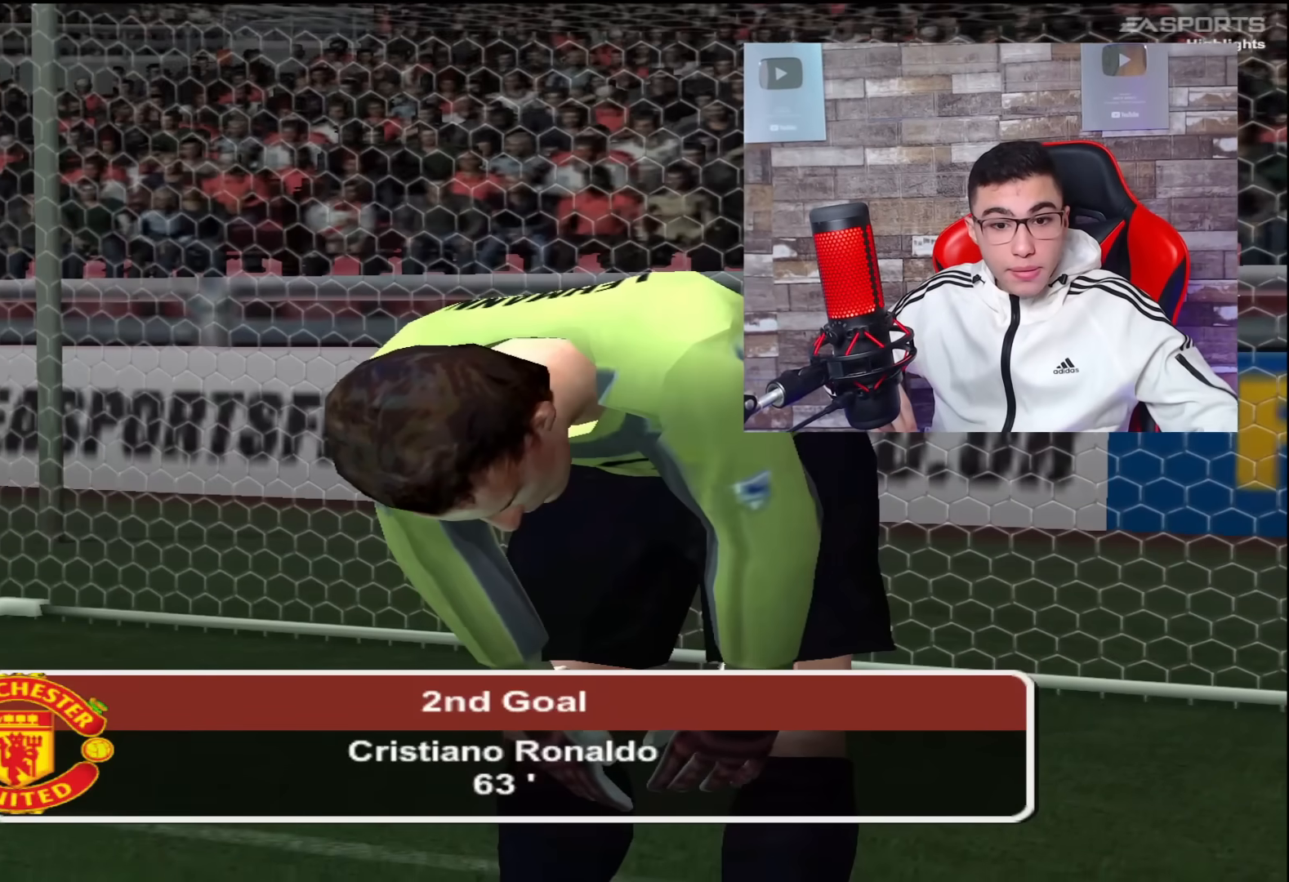
{"buttons": [], "left_stick": "center", "right_stick": "center", "events": []}
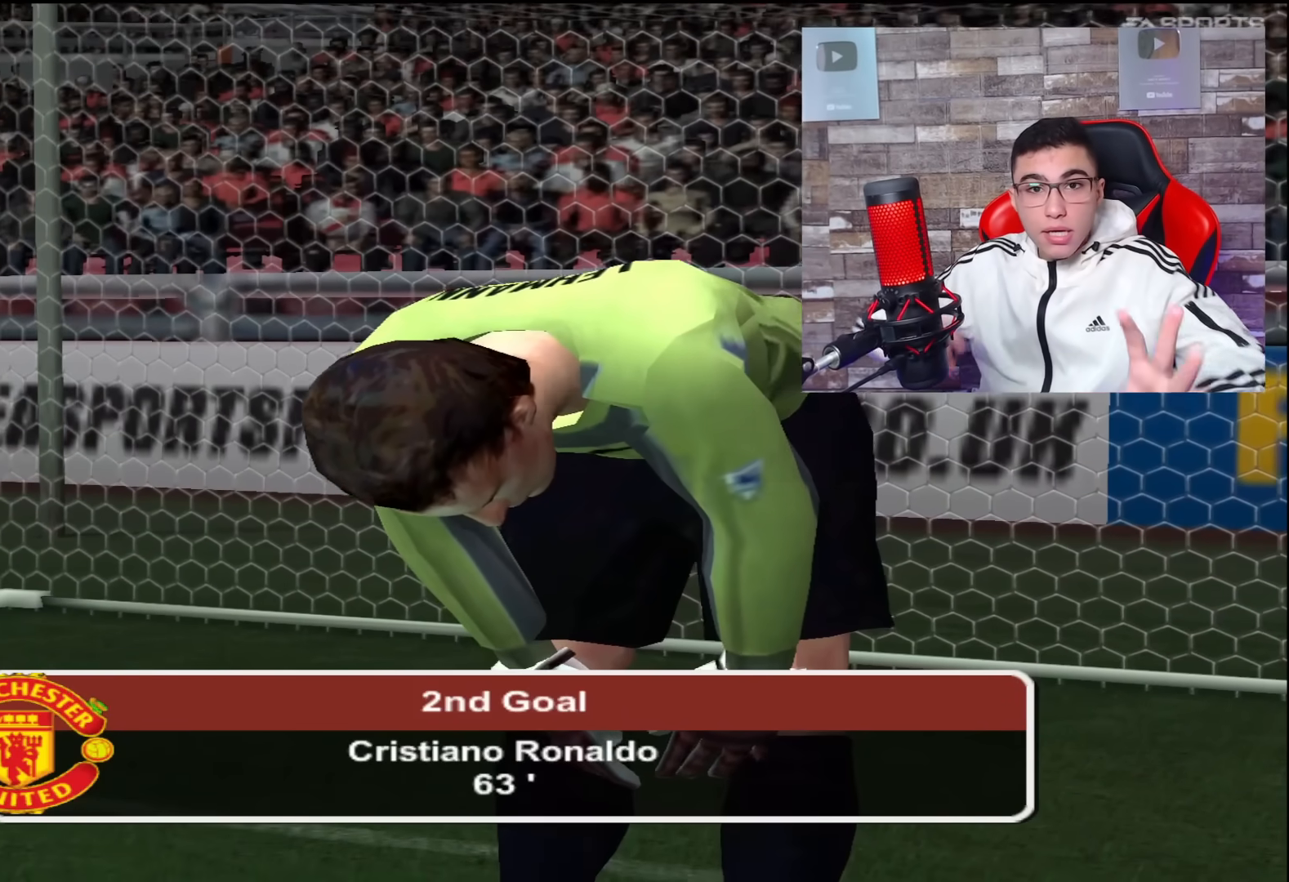
{"buttons": [], "left_stick": "center", "right_stick": "center", "events": []}
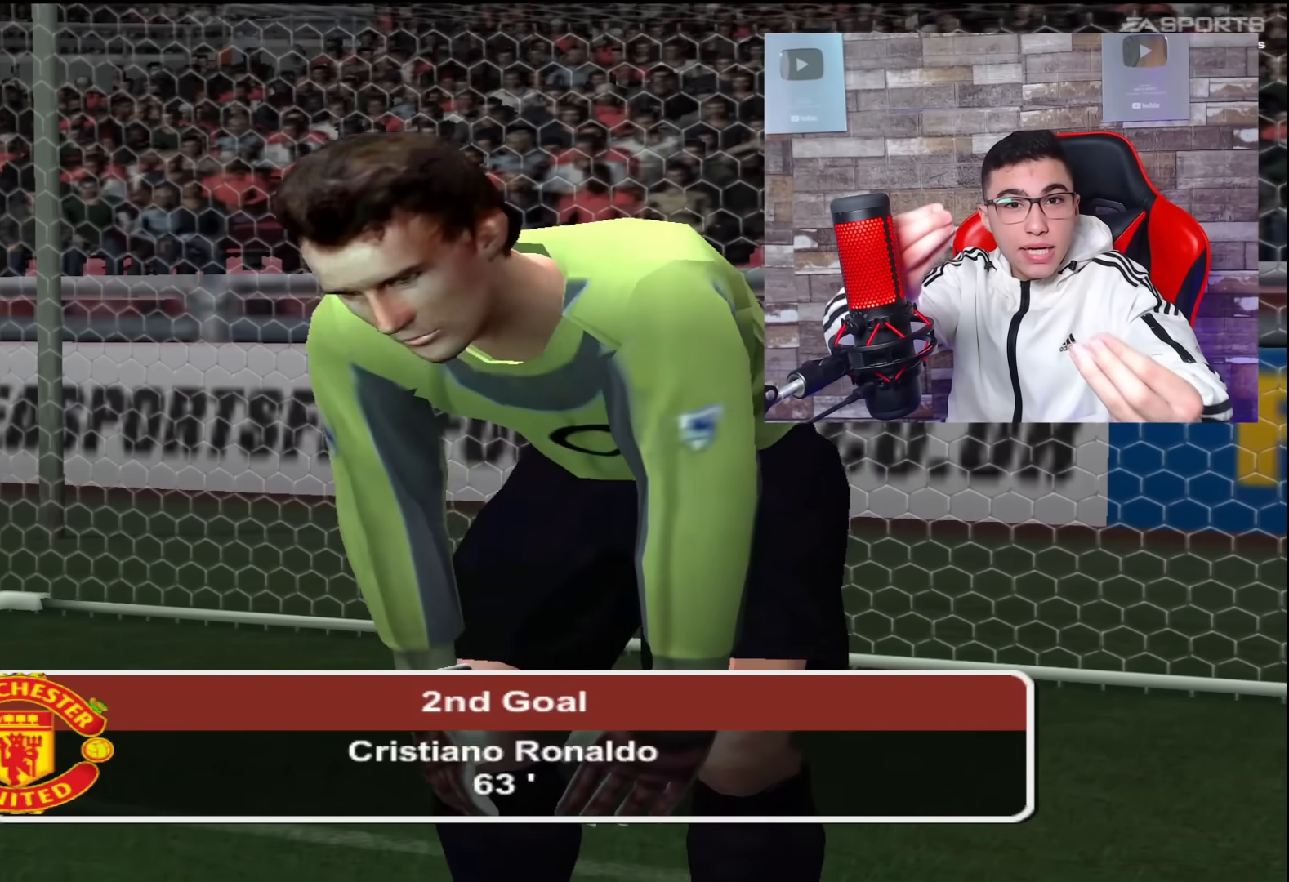
{"buttons": [], "left_stick": "center", "right_stick": "center", "events": []}
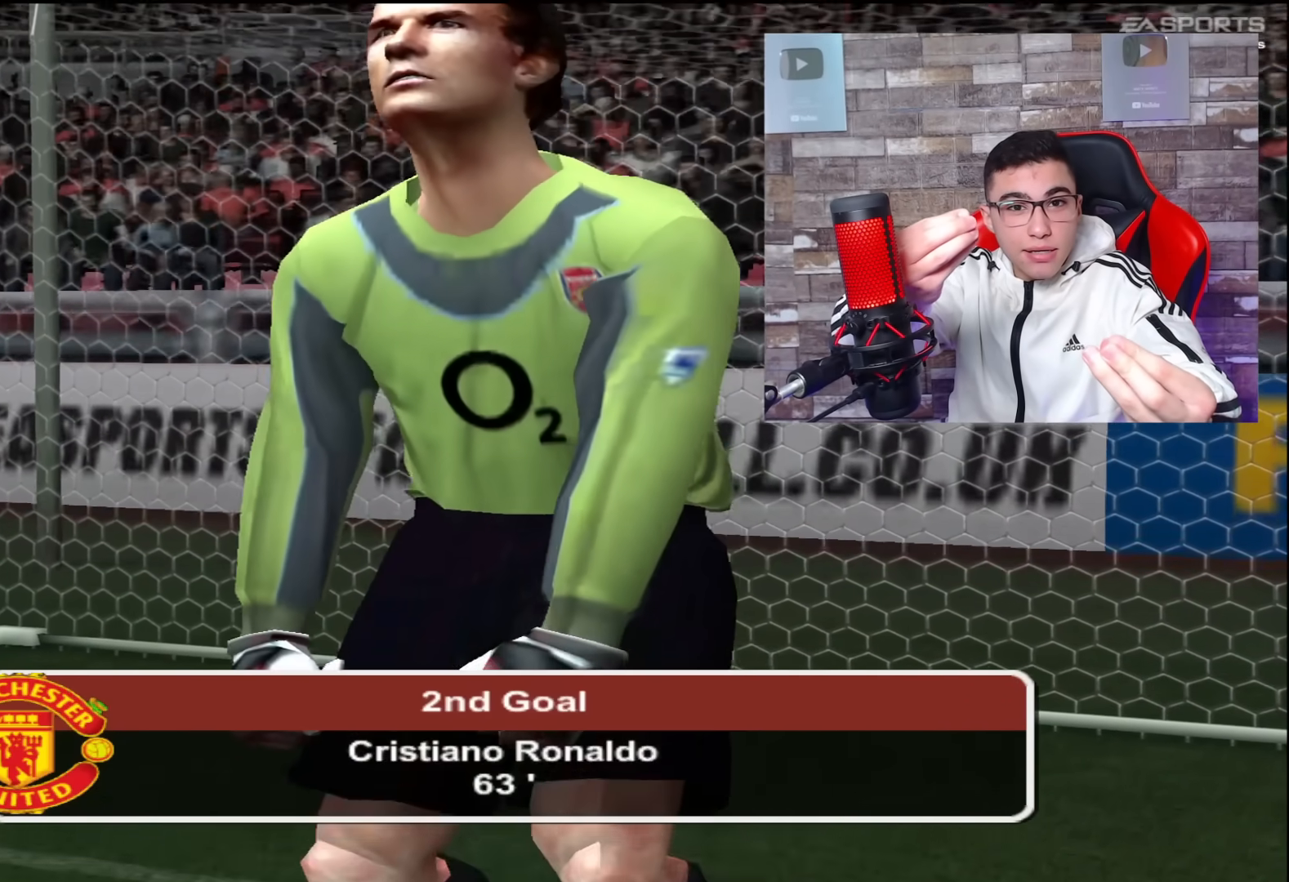
{"buttons": [], "left_stick": "center", "right_stick": "center", "events": []}
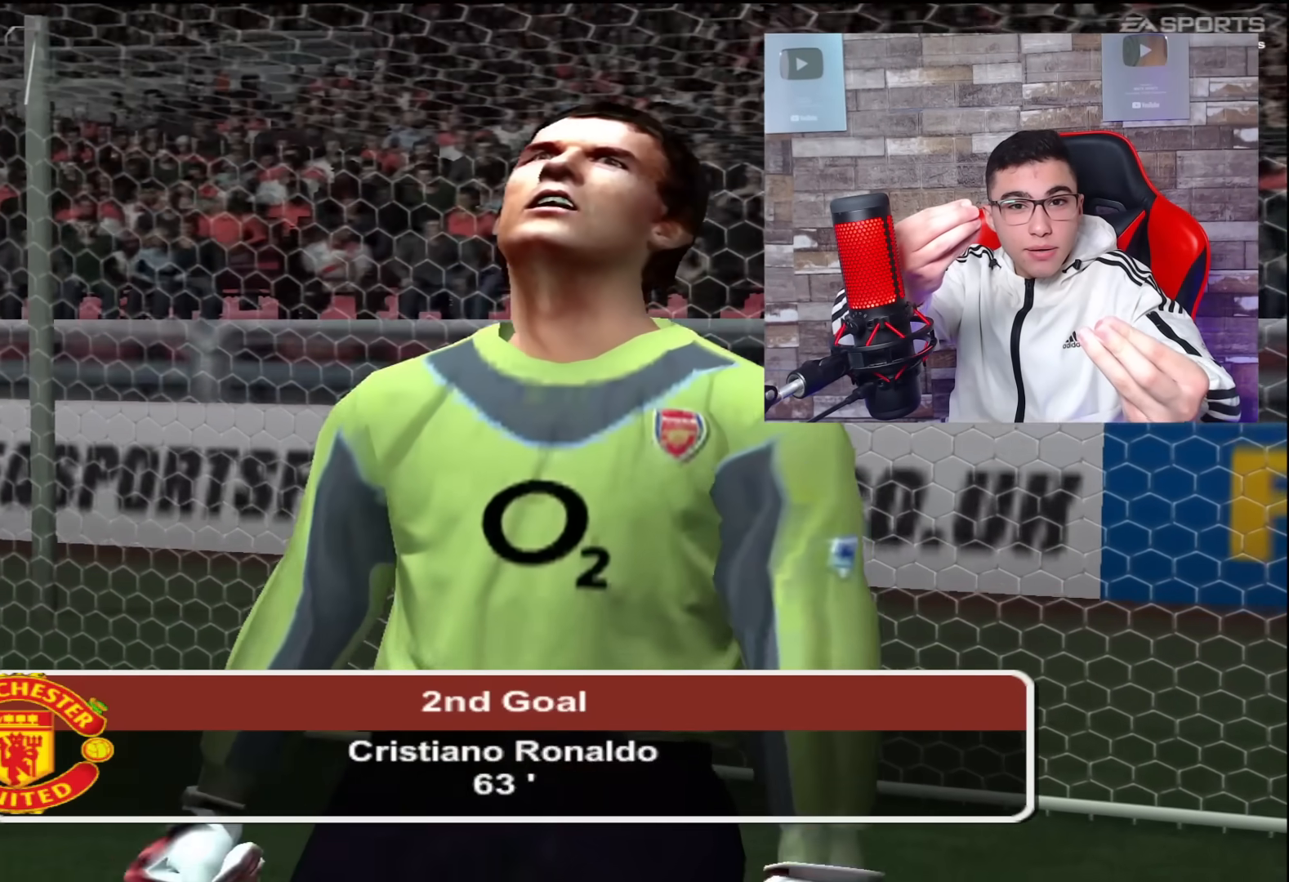
{"buttons": [], "left_stick": "center", "right_stick": "center", "events": []}
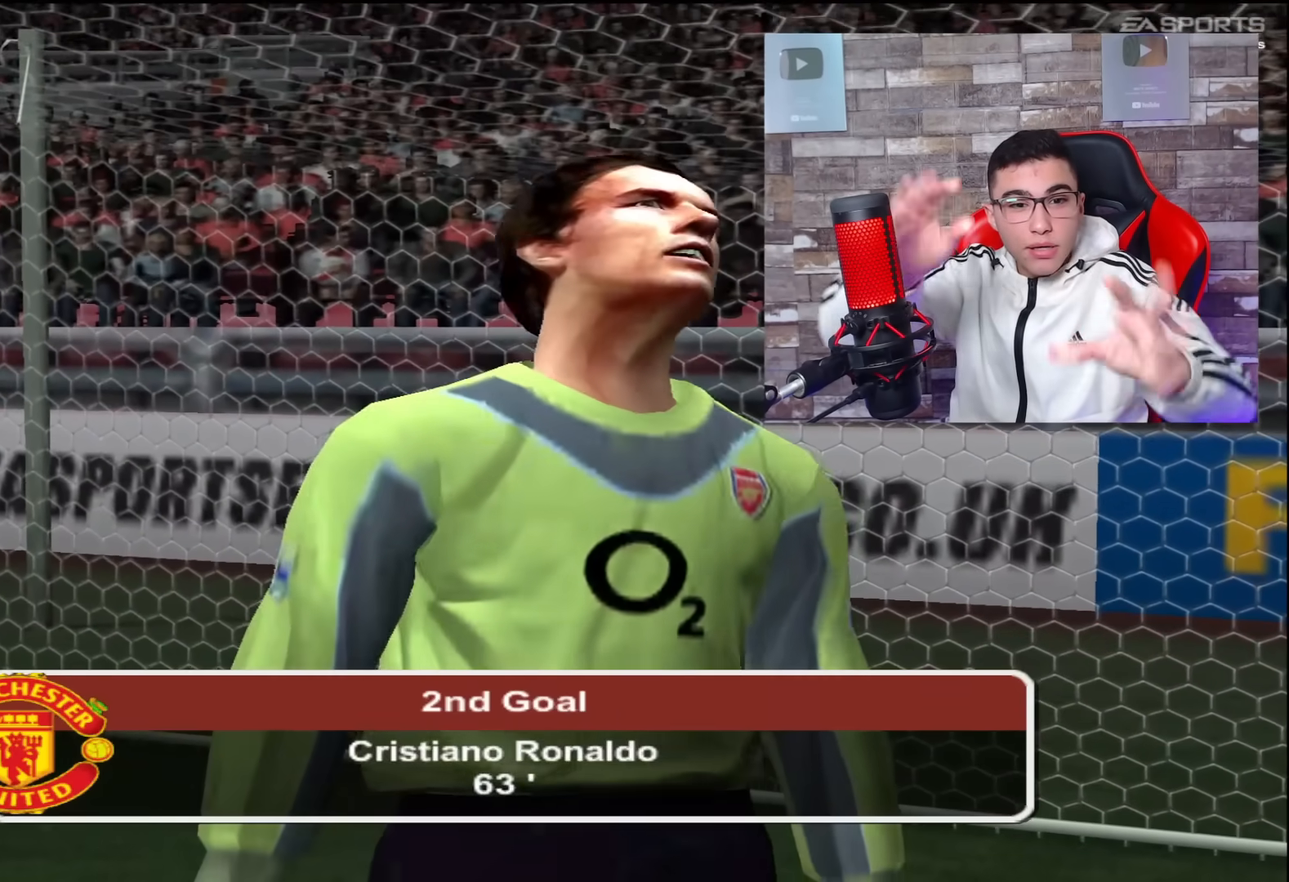
{"buttons": [], "left_stick": "center", "right_stick": "center", "events": []}